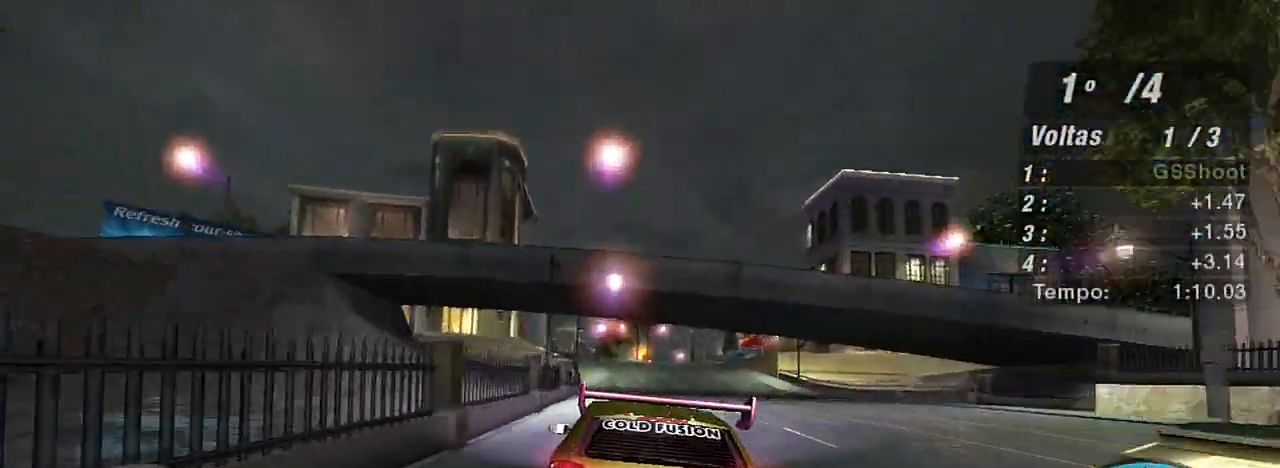
Gameplay with a controller (Xbox layout); each line is a JSON object with the inputs held at the frame after it. "events" lists button and stick changes between this image and that frame as [ms after this image, input, new state], when the widget could be followed in between. Not read: L3.
{"buttons": ["R2"], "left_stick": "down-left", "right_stick": "center", "events": [[33, "left_stick", "down-left"], [167, "left_stick", "center"], [300, "left_stick", "right"], [501, "left_stick", "down-left"]]}
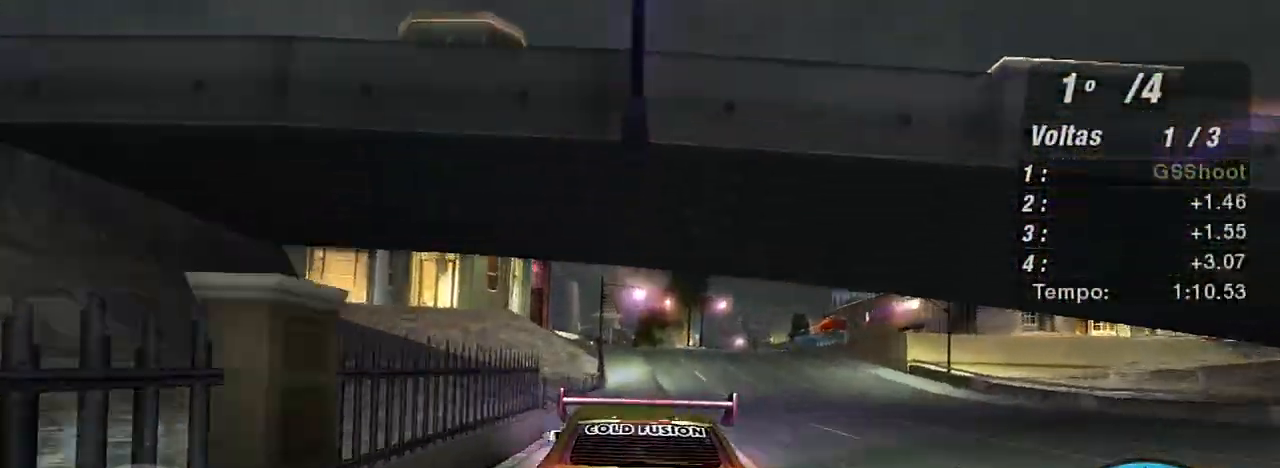
{"buttons": [], "left_stick": "down-left", "right_stick": "center", "events": [[166, "left_stick", "center"], [400, "R2", "up"], [500, "left_stick", "down-left"]]}
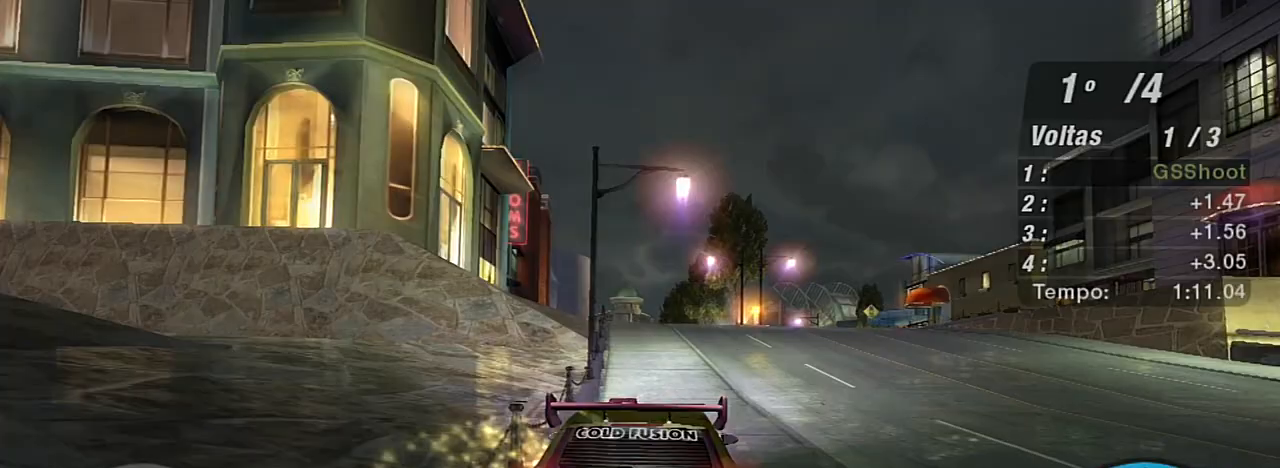
{"buttons": ["L2"], "left_stick": "center", "right_stick": "center", "events": [[133, "L2", "down"], [267, "left_stick", "center"]]}
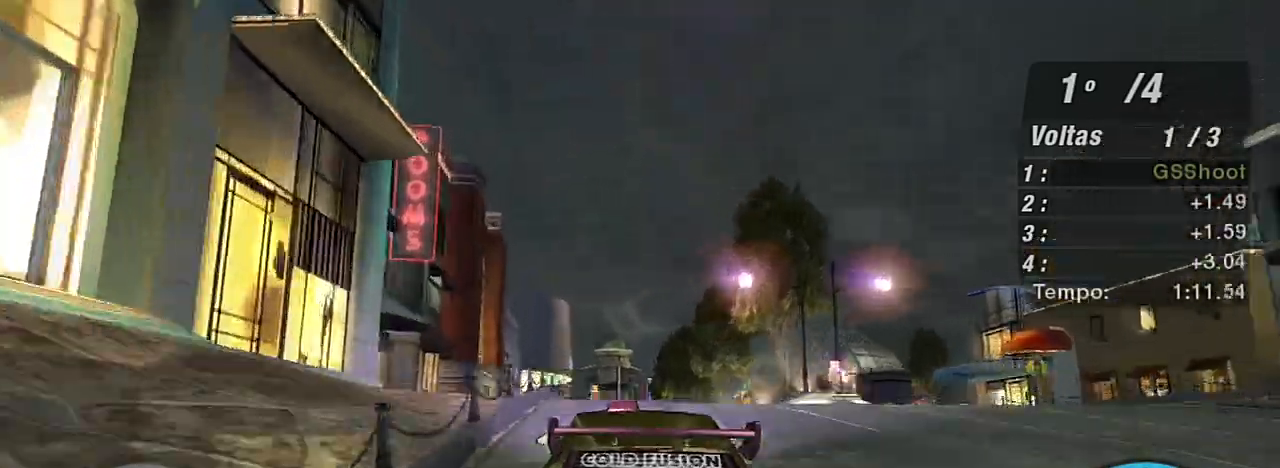
{"buttons": [], "left_stick": "center", "right_stick": "center", "events": [[33, "L2", "up"], [166, "left_stick", "down-left"], [233, "L1", "down"], [266, "left_stick", "center"], [367, "L1", "up"]]}
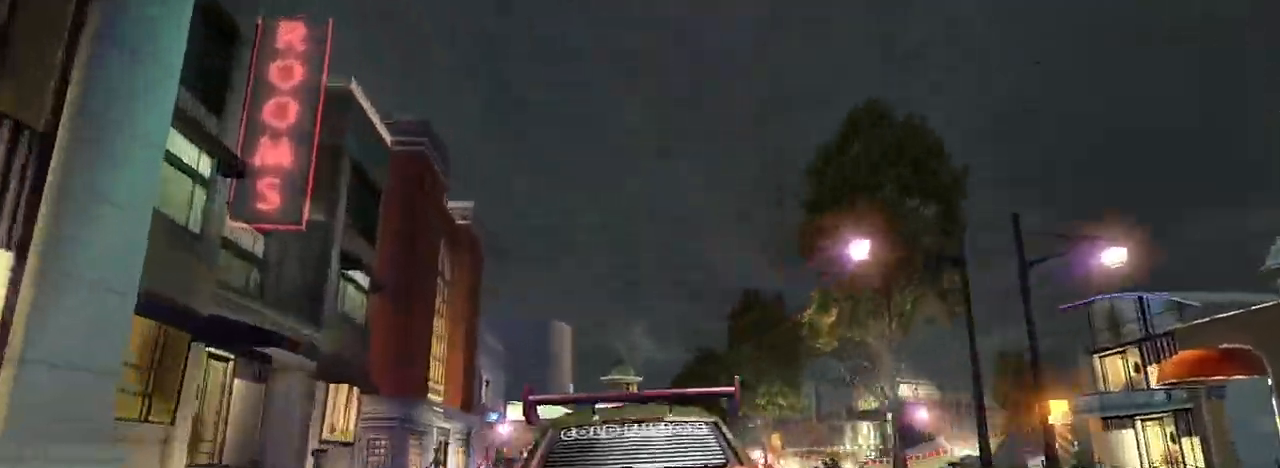
{"buttons": [], "left_stick": "center", "right_stick": "center", "events": []}
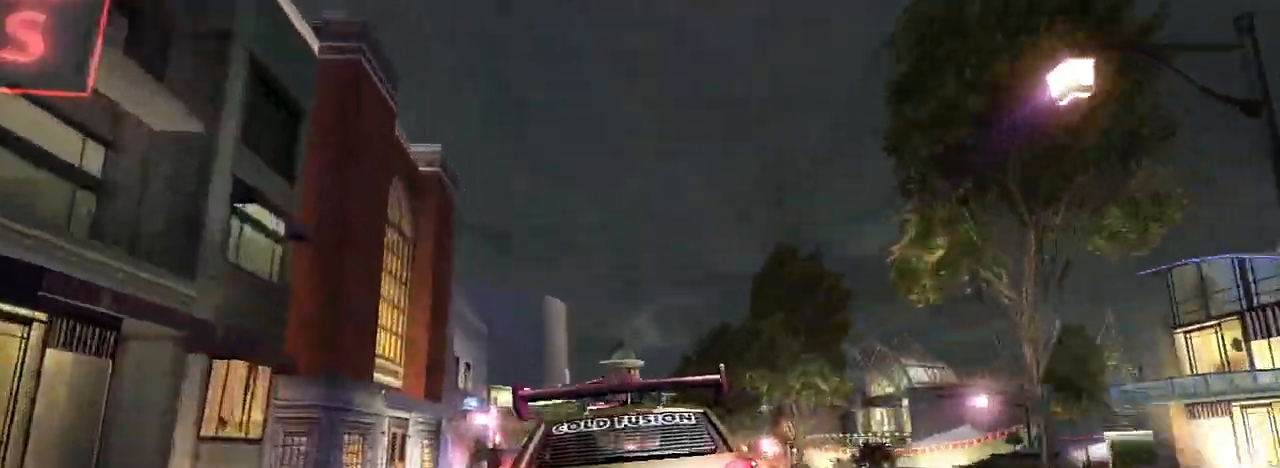
{"buttons": [], "left_stick": "left", "right_stick": "center", "events": [[467, "left_stick", "left"]]}
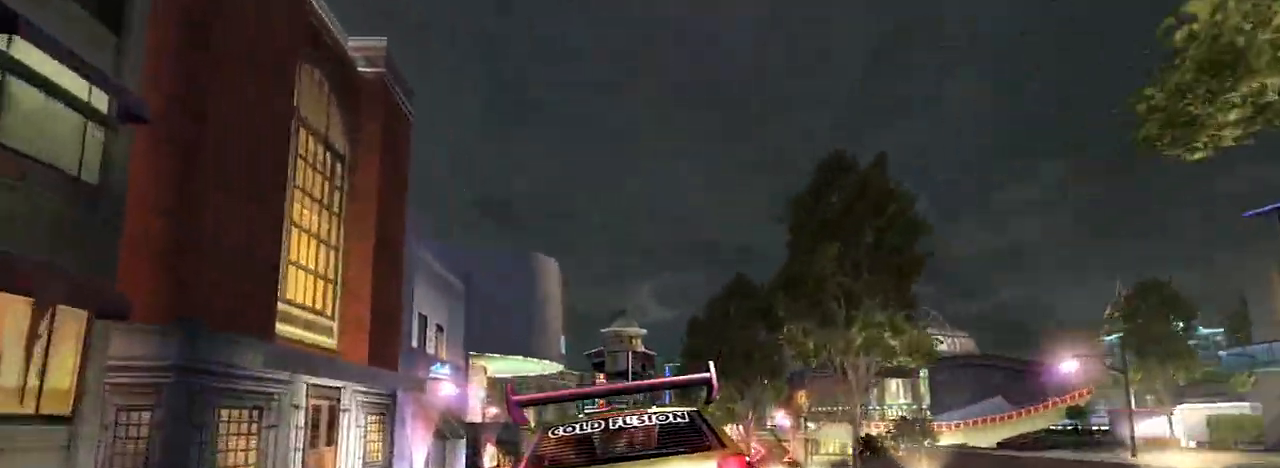
{"buttons": [], "left_stick": "left", "right_stick": "center", "events": [[200, "left_stick", "center"], [300, "left_stick", "left"]]}
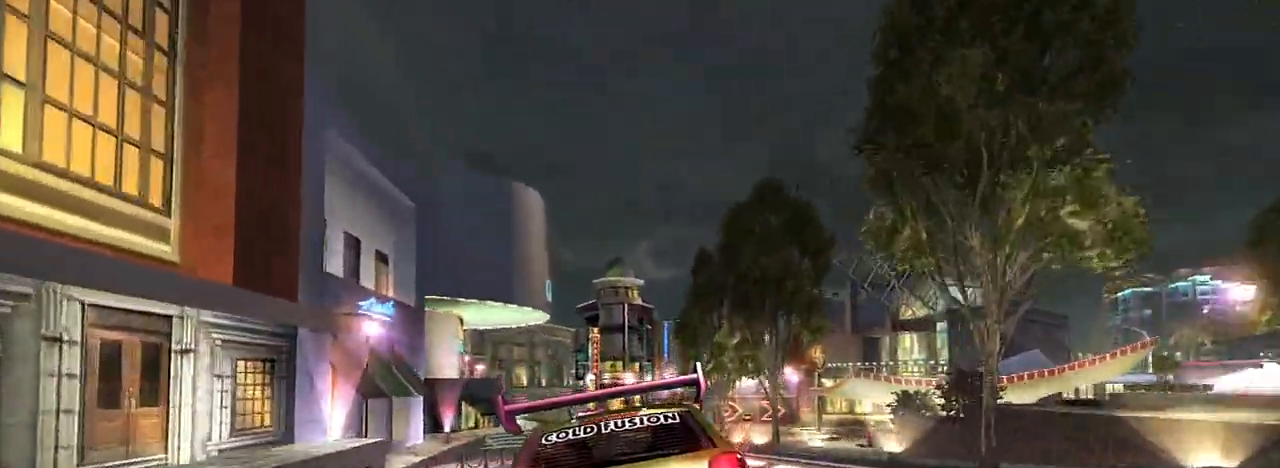
{"buttons": [], "left_stick": "center", "right_stick": "center", "events": [[467, "left_stick", "center"]]}
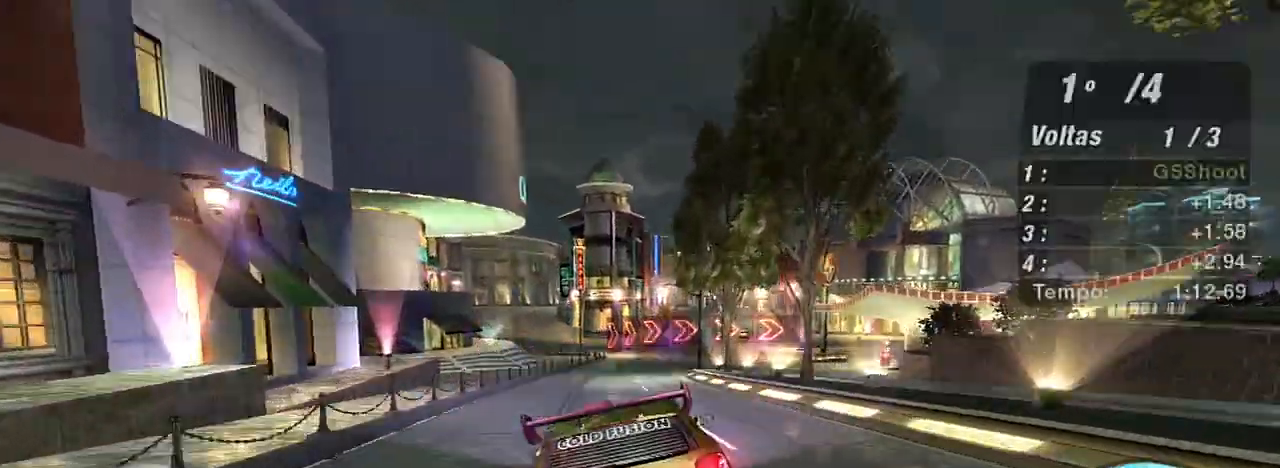
{"buttons": [], "left_stick": "right", "right_stick": "center", "events": [[166, "left_stick", "down-left"], [367, "left_stick", "center"], [433, "left_stick", "right"]]}
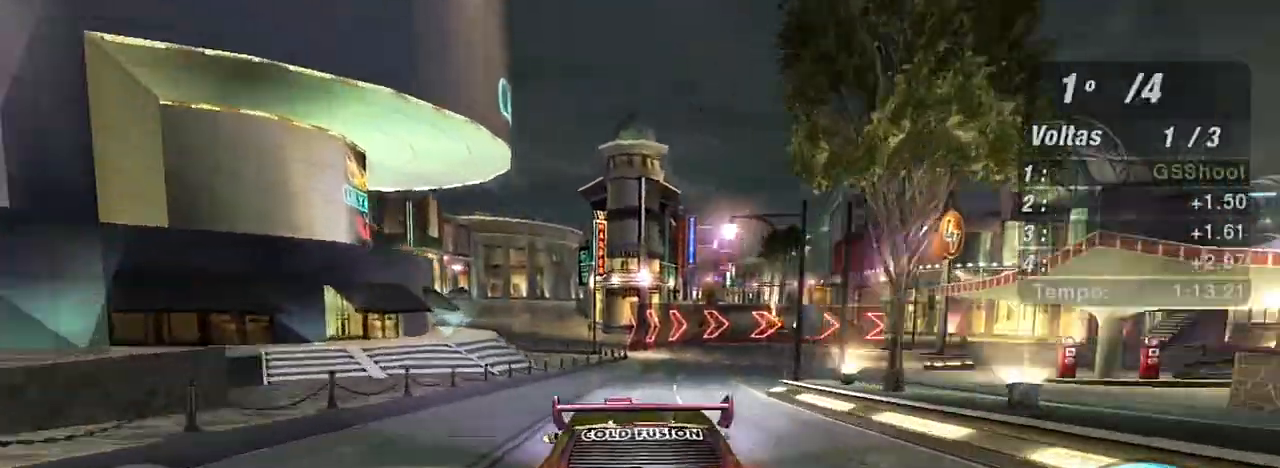
{"buttons": ["R2"], "left_stick": "right", "right_stick": "center", "events": [[67, "L2", "down"], [267, "L2", "up"], [467, "R2", "down"]]}
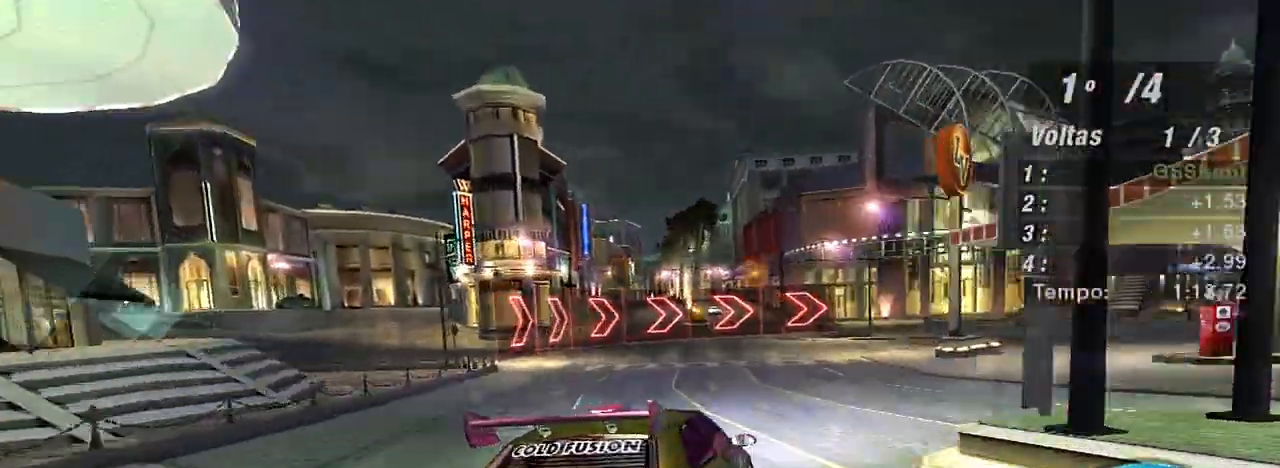
{"buttons": ["R2"], "left_stick": "right", "right_stick": "center", "events": [[100, "left_stick", "center"], [333, "left_stick", "right"]]}
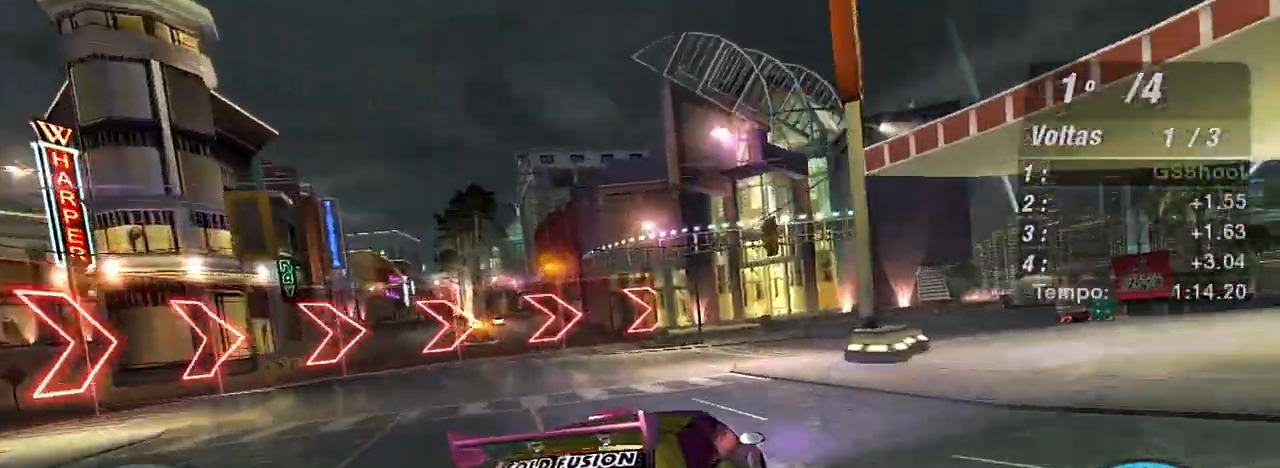
{"buttons": ["R2"], "left_stick": "right", "right_stick": "center", "events": [[167, "left_stick", "up-right"], [300, "left_stick", "right"]]}
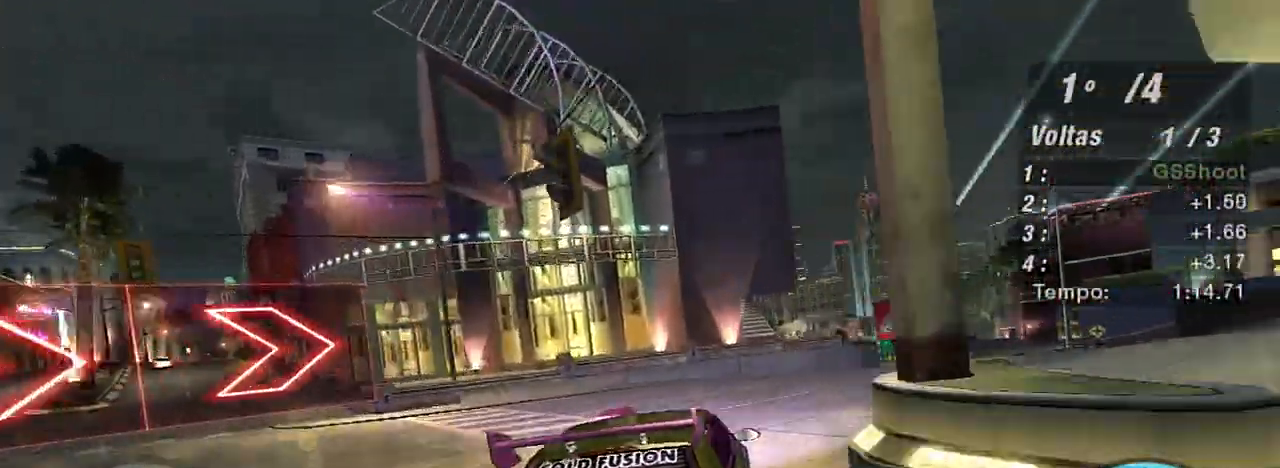
{"buttons": [], "left_stick": "right", "right_stick": "center", "events": [[333, "R2", "up"]]}
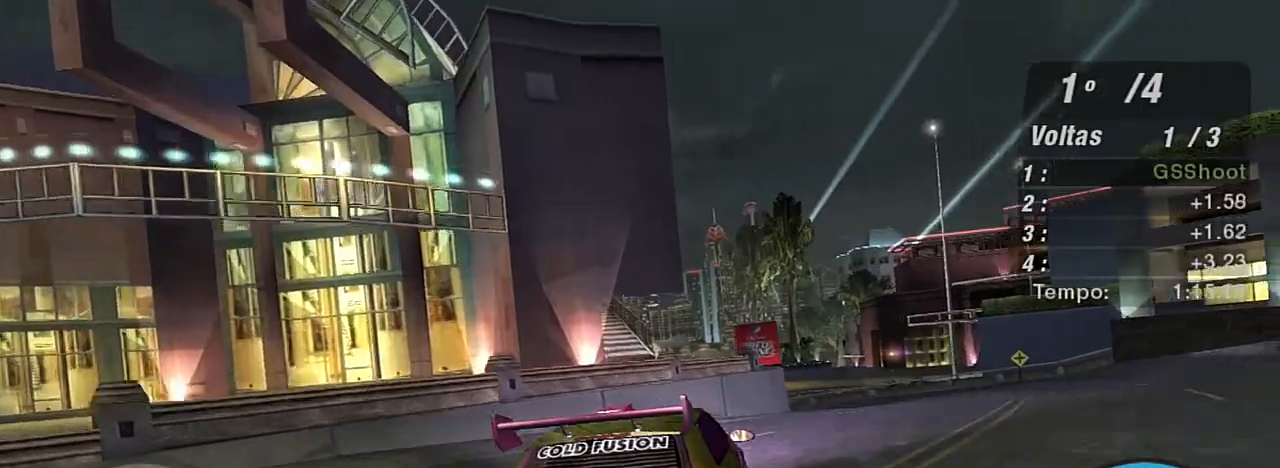
{"buttons": [], "left_stick": "up-right", "right_stick": "center", "events": [[467, "left_stick", "up-right"]]}
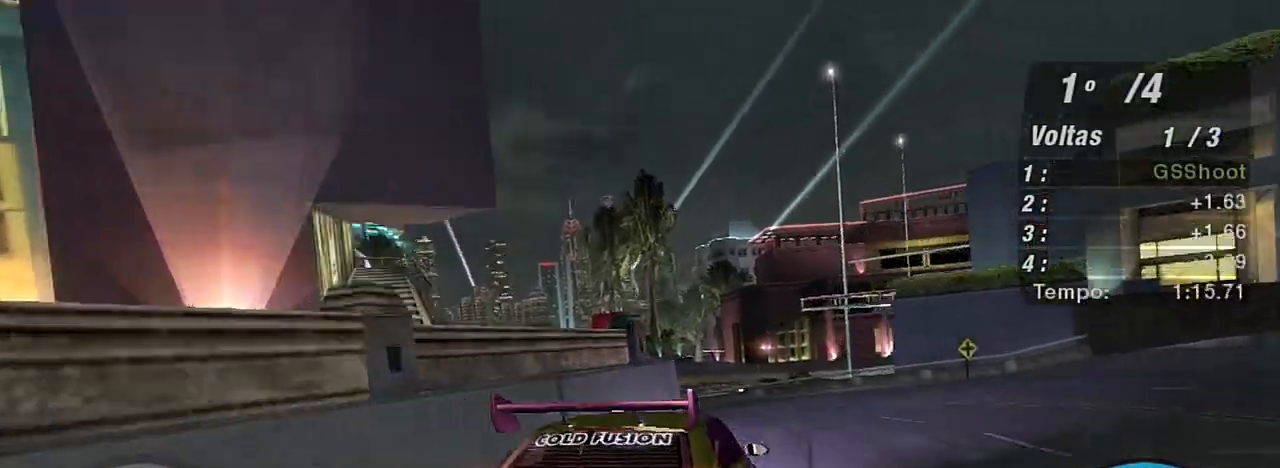
{"buttons": [], "left_stick": "left", "right_stick": "center", "events": [[166, "left_stick", "up-left"], [333, "left_stick", "left"]]}
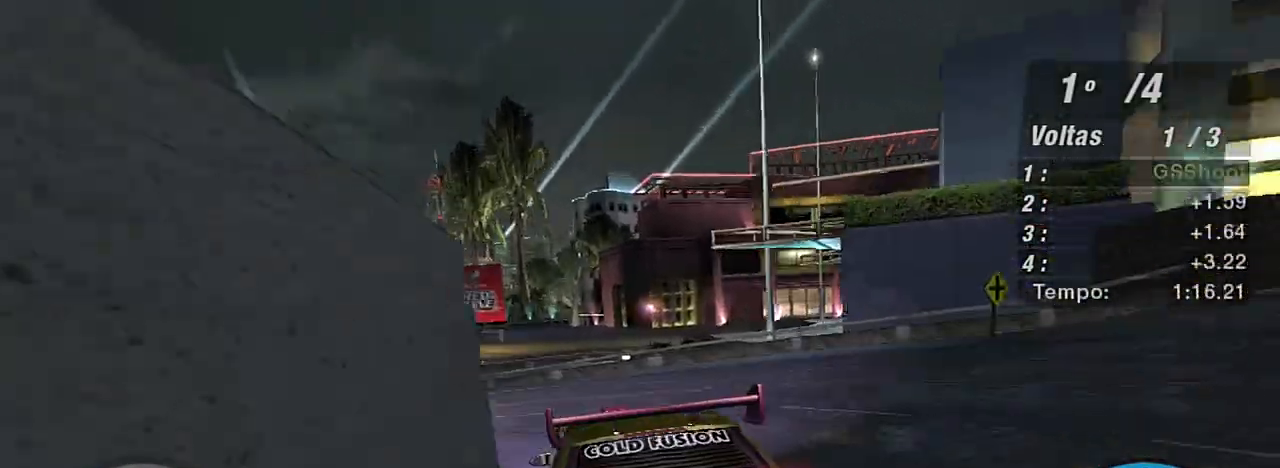
{"buttons": ["R2"], "left_stick": "left", "right_stick": "center", "events": [[234, "R2", "down"]]}
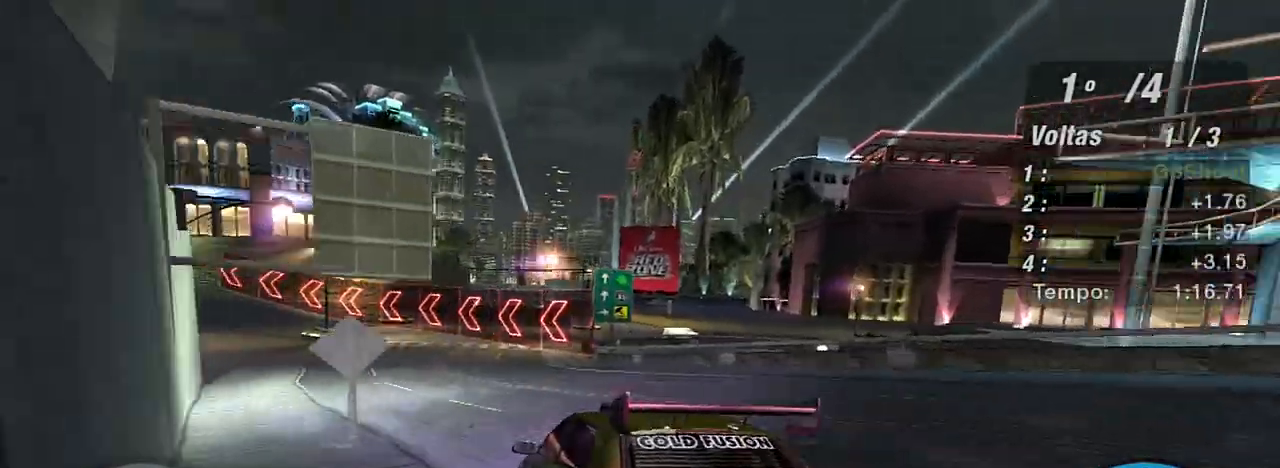
{"buttons": ["R2"], "left_stick": "up-right", "right_stick": "center", "events": [[66, "R2", "up"], [66, "left_stick", "center"], [133, "R2", "down"], [200, "left_stick", "left"], [400, "left_stick", "center"], [500, "left_stick", "up-right"]]}
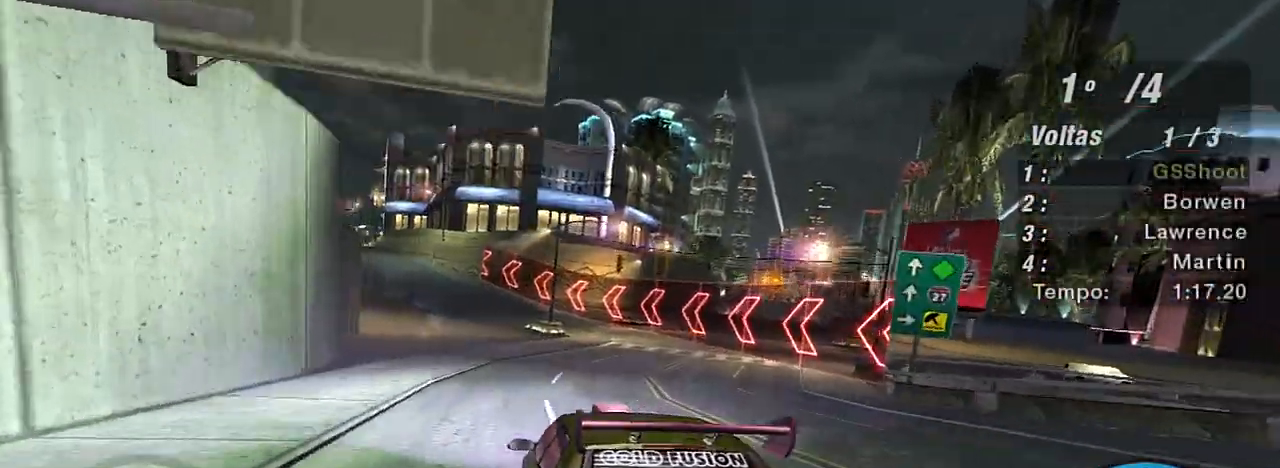
{"buttons": ["R2"], "left_stick": "left", "right_stick": "center", "events": [[67, "left_stick", "center"], [134, "left_stick", "left"], [300, "left_stick", "center"], [501, "left_stick", "left"]]}
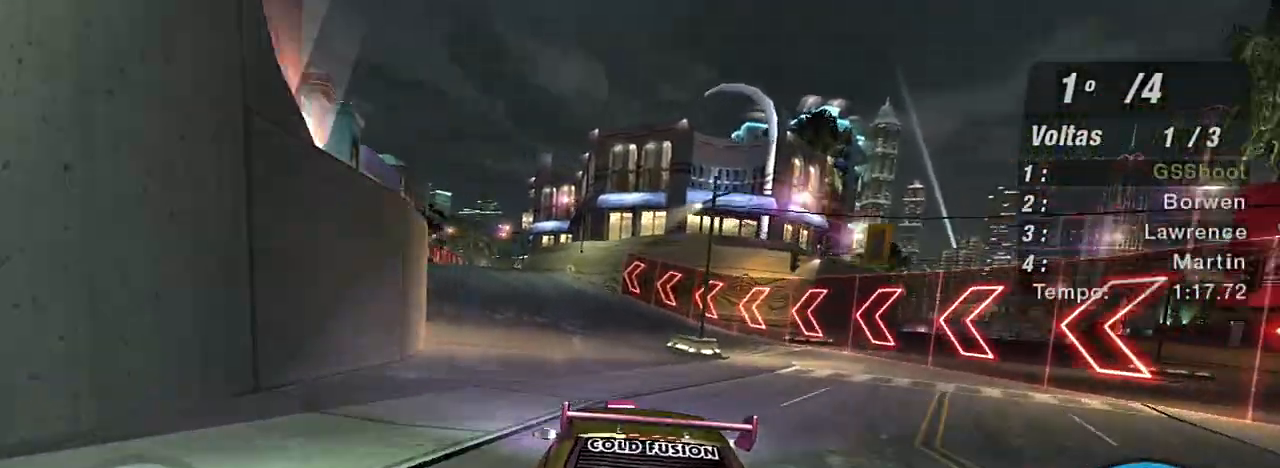
{"buttons": ["R2"], "left_stick": "left", "right_stick": "center", "events": [[166, "left_stick", "center"], [500, "left_stick", "left"]]}
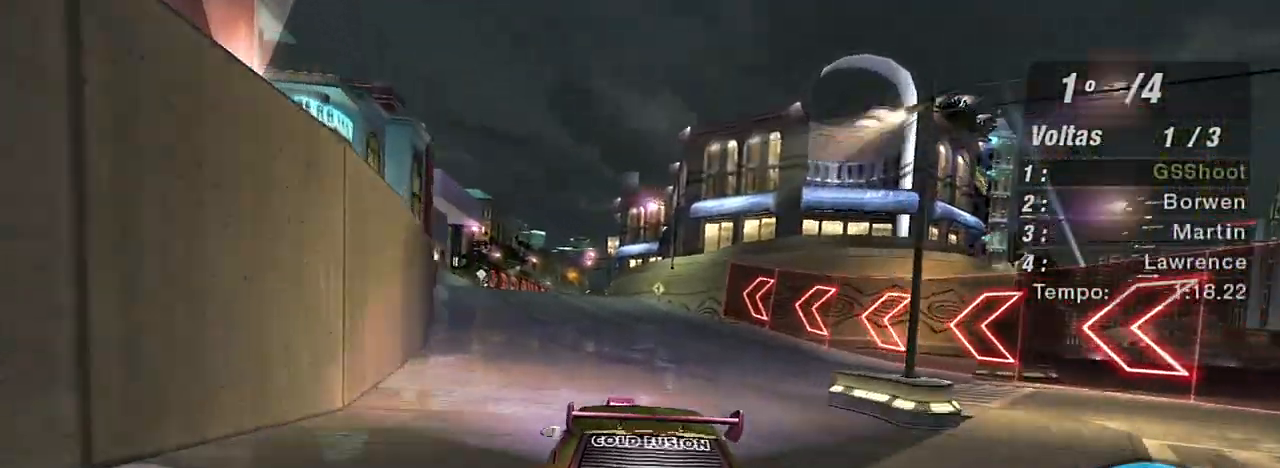
{"buttons": ["R2"], "left_stick": "center", "right_stick": "center", "events": [[200, "left_stick", "center"]]}
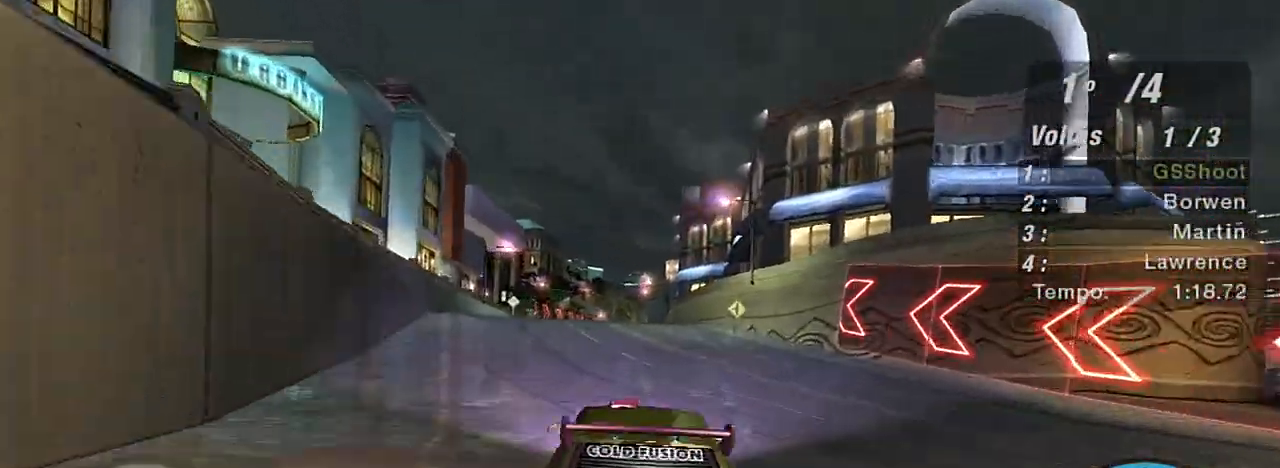
{"buttons": ["R2"], "left_stick": "center", "right_stick": "center", "events": [[133, "left_stick", "up"], [300, "left_stick", "up-left"], [467, "left_stick", "center"]]}
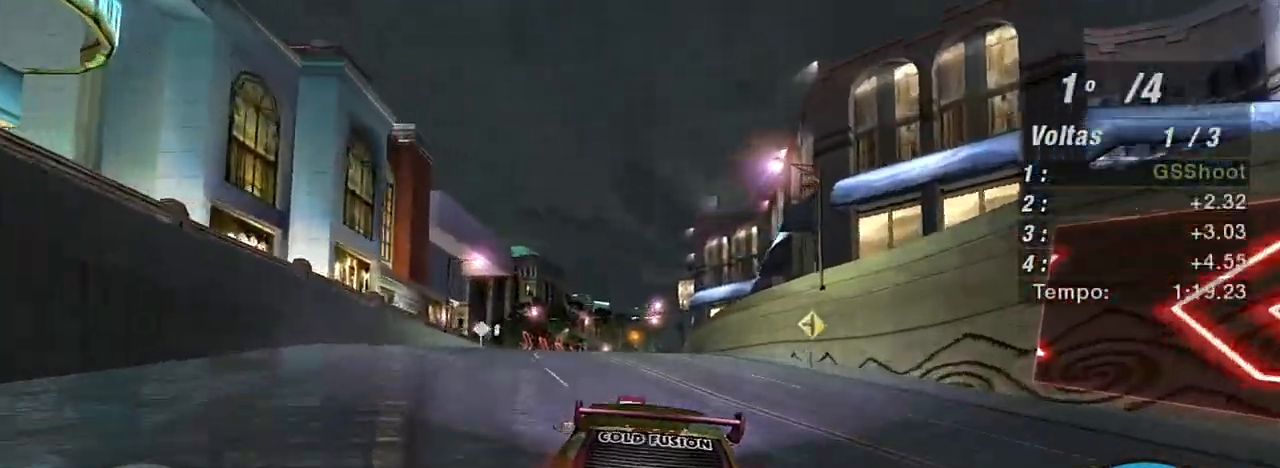
{"buttons": ["R2"], "left_stick": "center", "right_stick": "center", "events": [[267, "left_stick", "up-right"], [401, "left_stick", "center"]]}
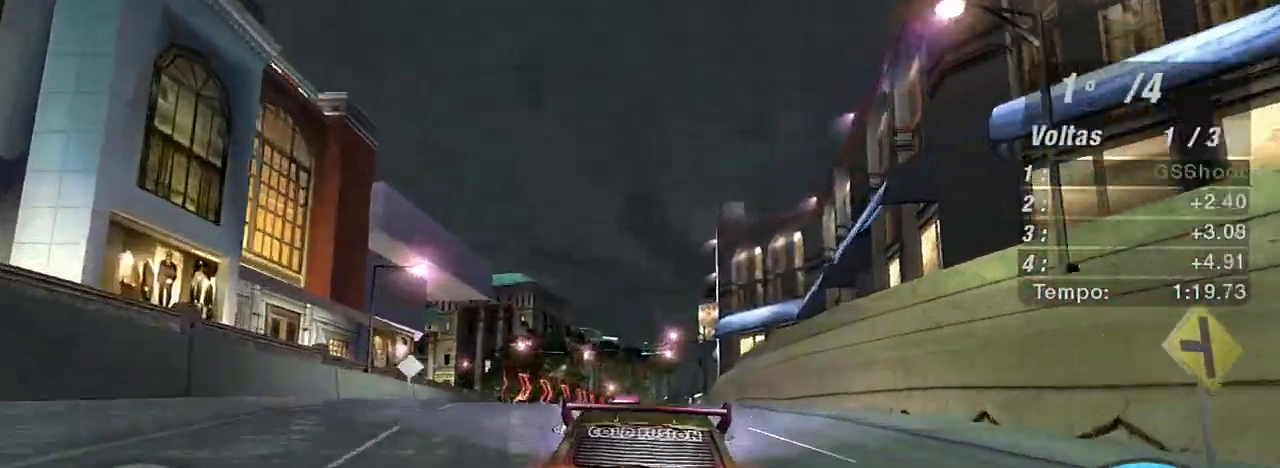
{"buttons": ["R2"], "left_stick": "up-right", "right_stick": "center", "events": [[333, "left_stick", "up-right"]]}
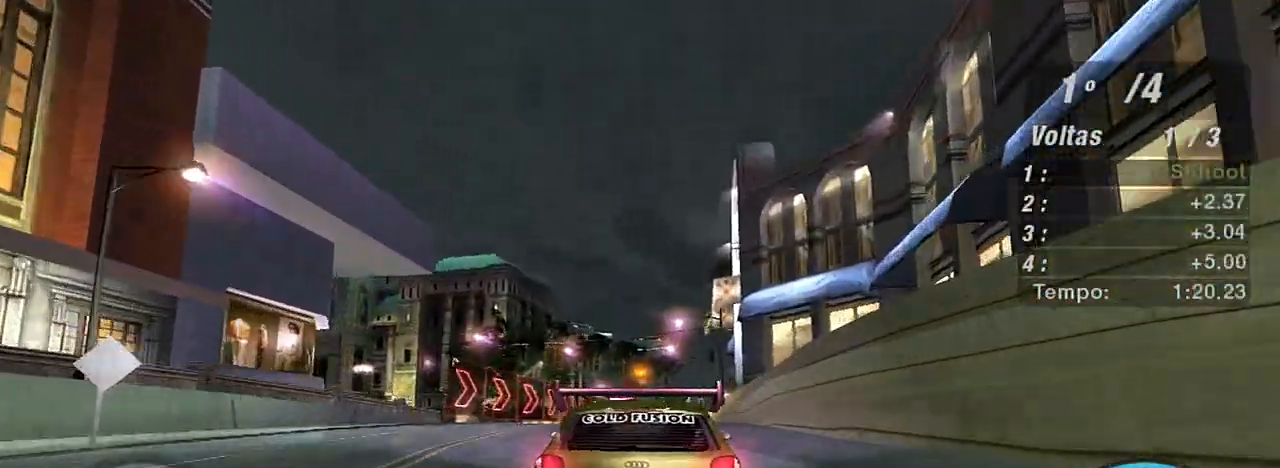
{"buttons": ["R2"], "left_stick": "up-right", "right_stick": "center", "events": [[67, "left_stick", "center"], [467, "left_stick", "up-right"]]}
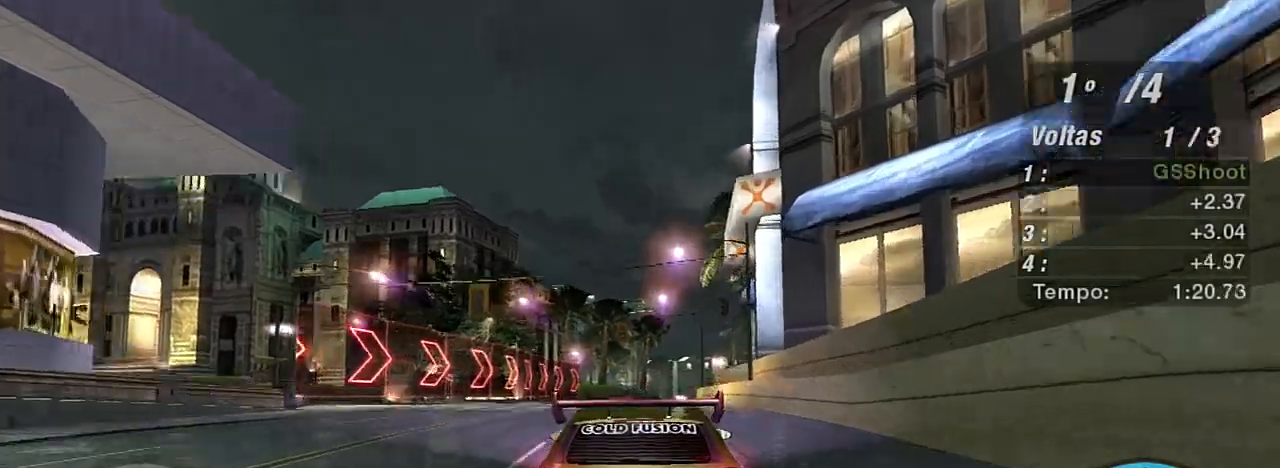
{"buttons": ["R2"], "left_stick": "center", "right_stick": "center", "events": [[166, "left_stick", "center"]]}
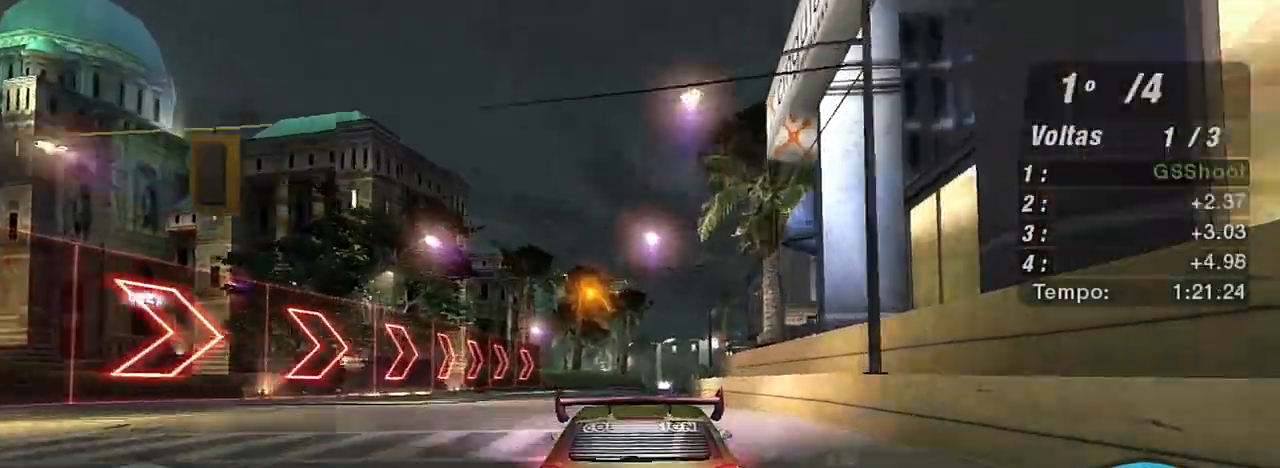
{"buttons": ["R2"], "left_stick": "up-right", "right_stick": "center", "events": [[467, "left_stick", "up-right"]]}
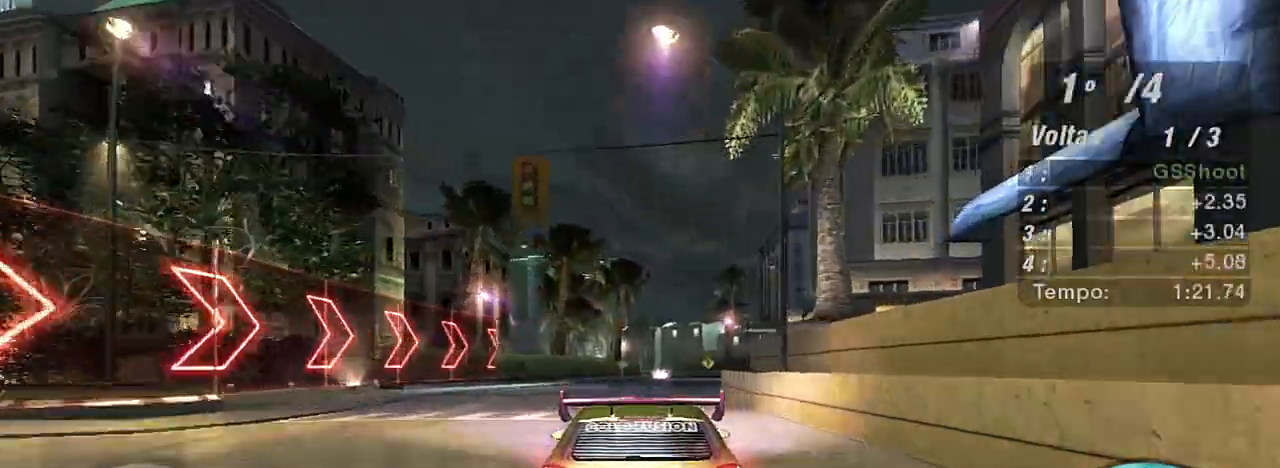
{"buttons": ["R2"], "left_stick": "center", "right_stick": "center", "events": [[267, "left_stick", "center"], [333, "R1", "down"], [333, "left_stick", "up-right"], [433, "R1", "up"], [467, "left_stick", "center"]]}
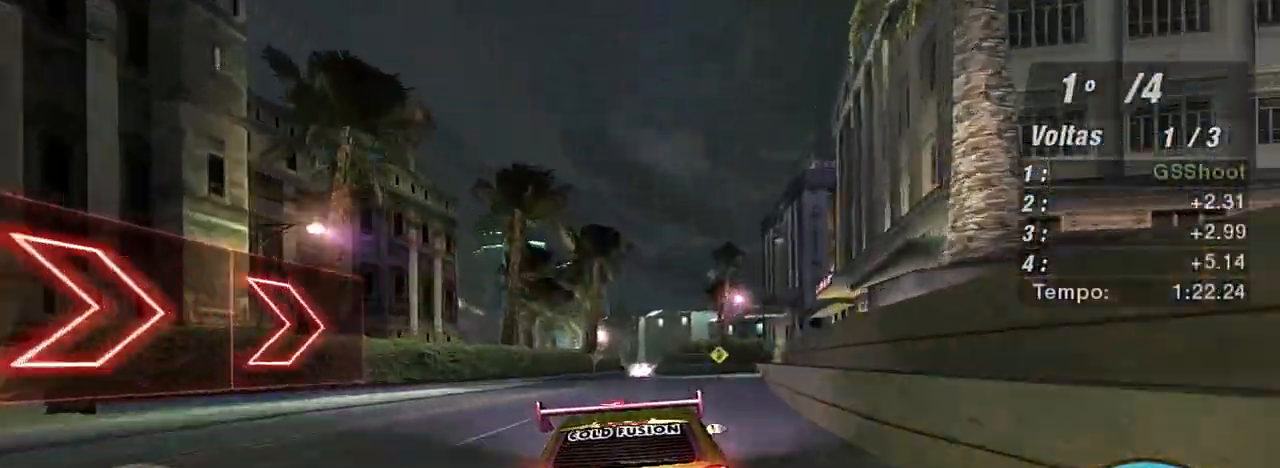
{"buttons": ["R2"], "left_stick": "center", "right_stick": "center", "events": [[267, "left_stick", "right"], [401, "left_stick", "up-right"], [501, "left_stick", "center"]]}
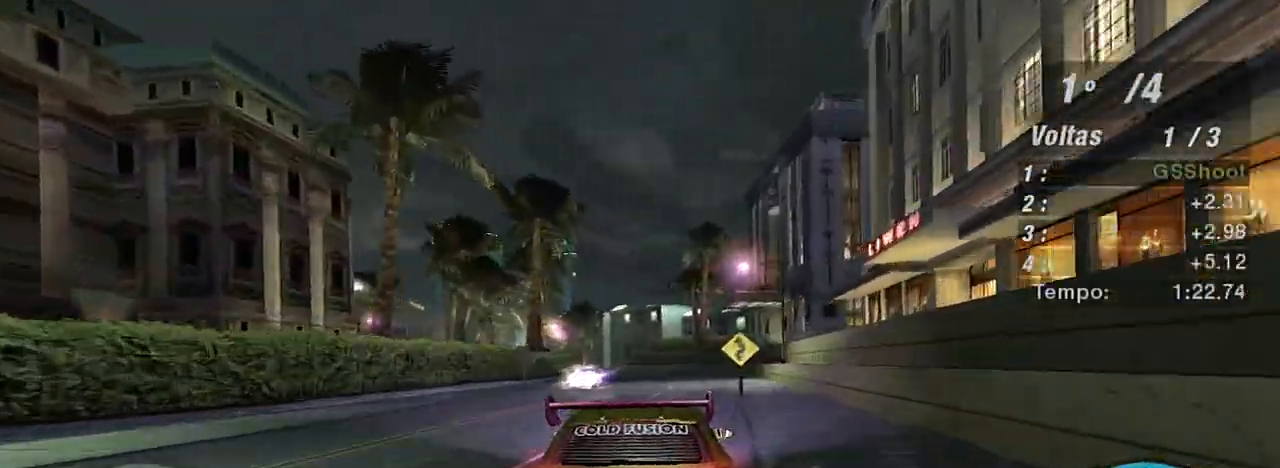
{"buttons": ["R2"], "left_stick": "center", "right_stick": "center", "events": []}
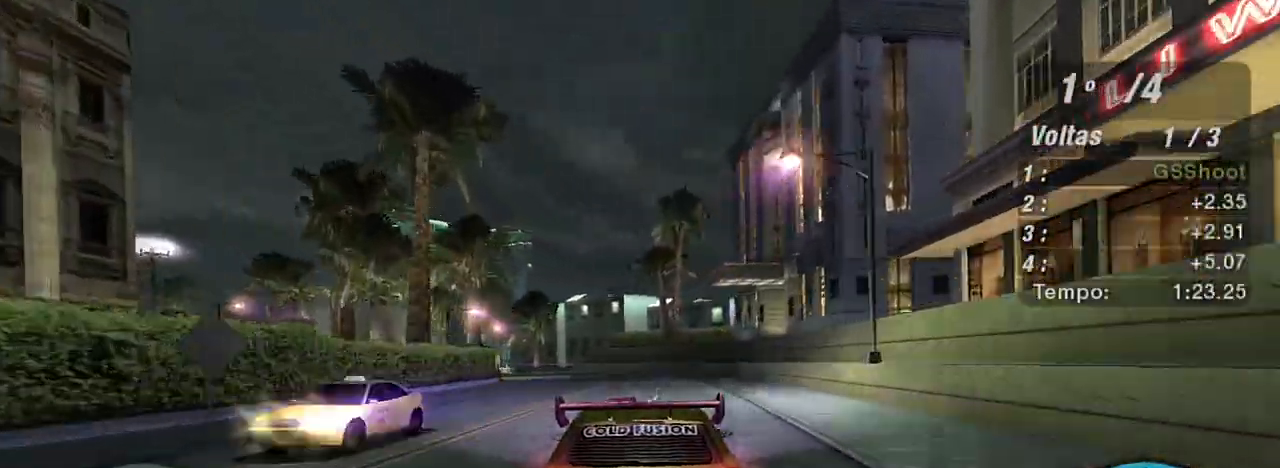
{"buttons": ["R2"], "left_stick": "left", "right_stick": "center", "events": [[134, "left_stick", "down-left"], [401, "left_stick", "center"], [501, "left_stick", "left"]]}